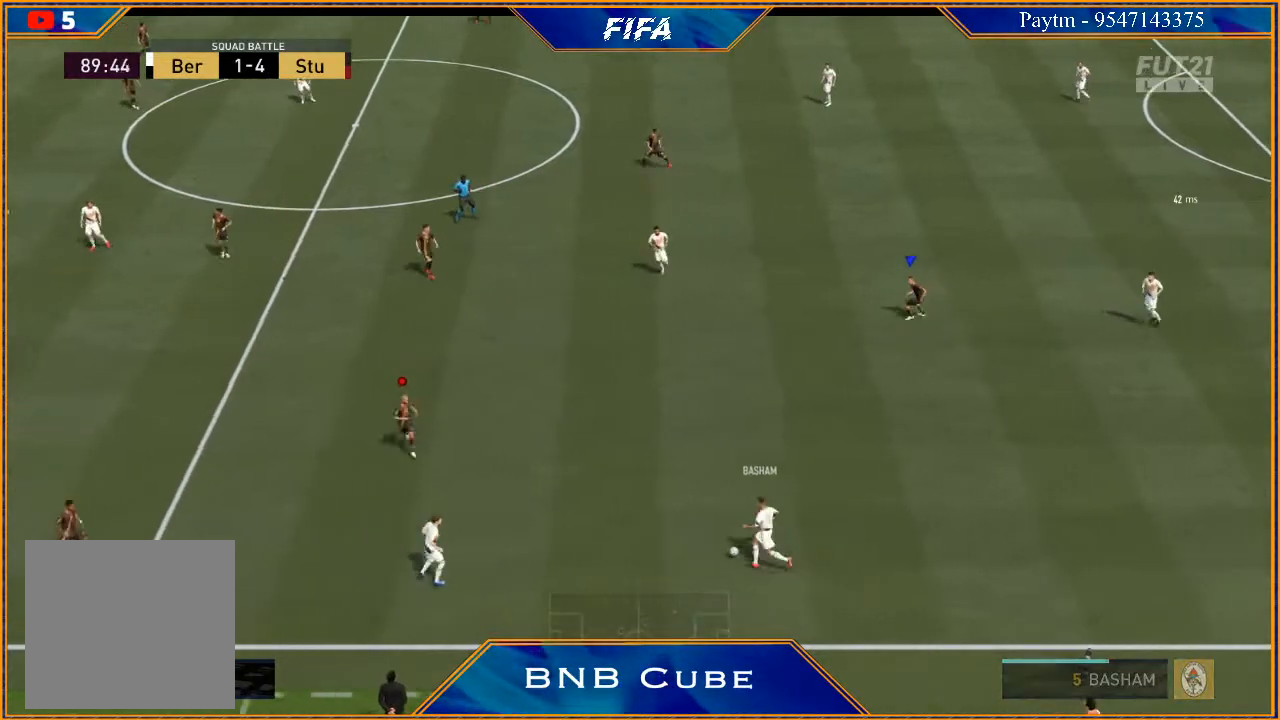
Gameplay with a controller (Xbox layout); each line is a JSON object with the inputs held at the frame after it. "events" lists button and stick changes between this image and that frame as [ms after this image, input, new state], when the widget could be followed in between.
{"buttons": ["L1", "R2"], "left_stick": "down", "right_stick": "center", "events": [[367, "R2", "down"], [400, "L1", "down"]]}
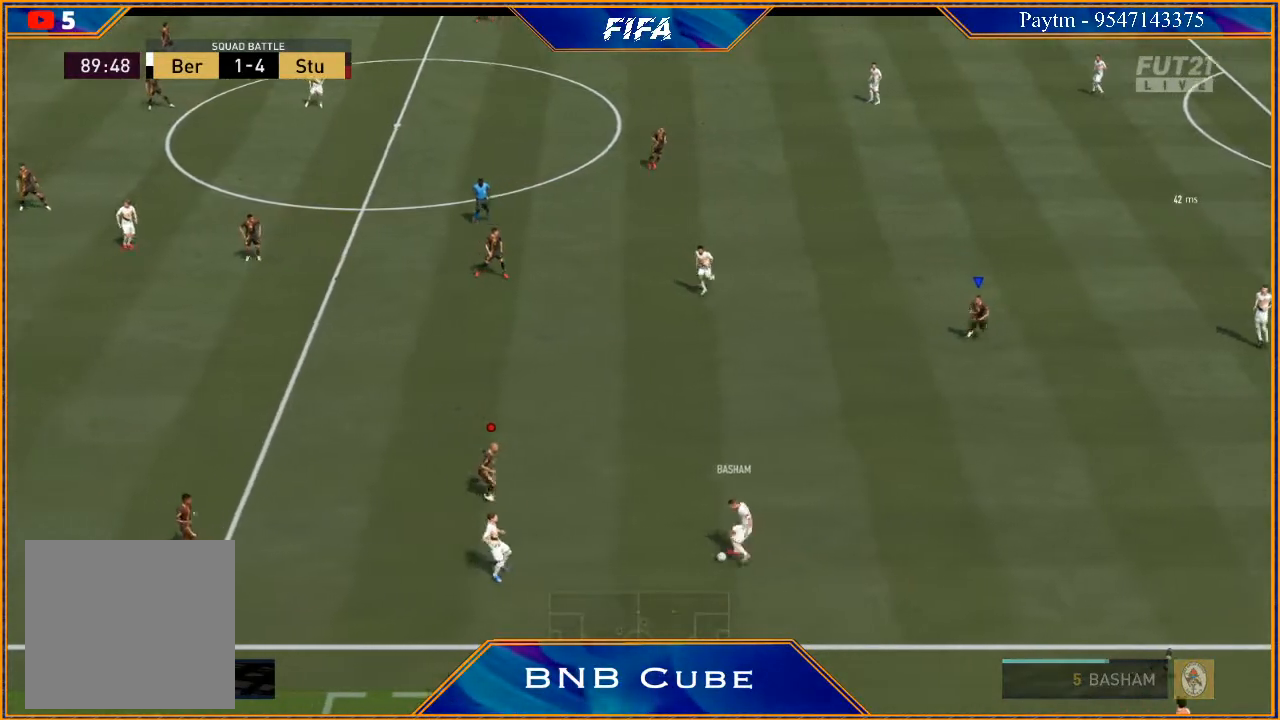
{"buttons": ["L2", "R2"], "left_stick": "down-left", "right_stick": "center", "events": [[67, "L1", "up"], [367, "left_stick", "down-left"], [400, "L2", "down"]]}
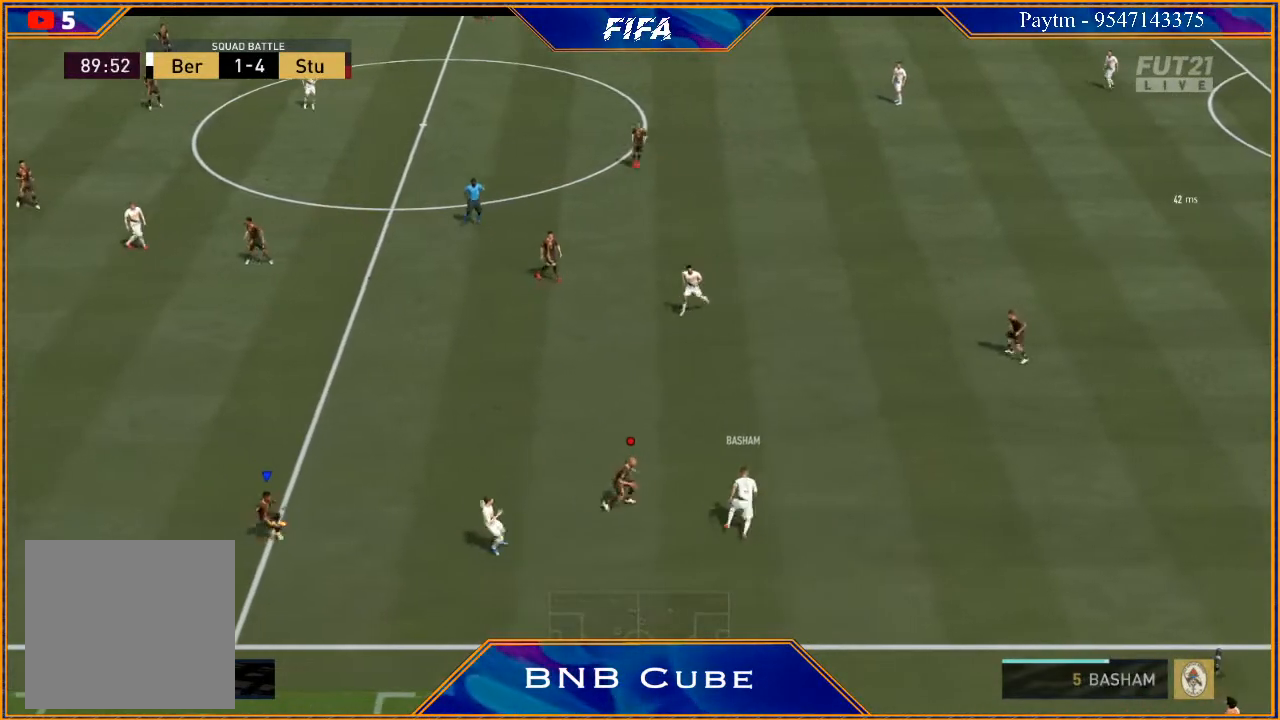
{"buttons": ["R2"], "left_stick": "down", "right_stick": "center", "events": [[200, "L2", "up"], [300, "L1", "down"], [333, "left_stick", "down"], [467, "L1", "up"]]}
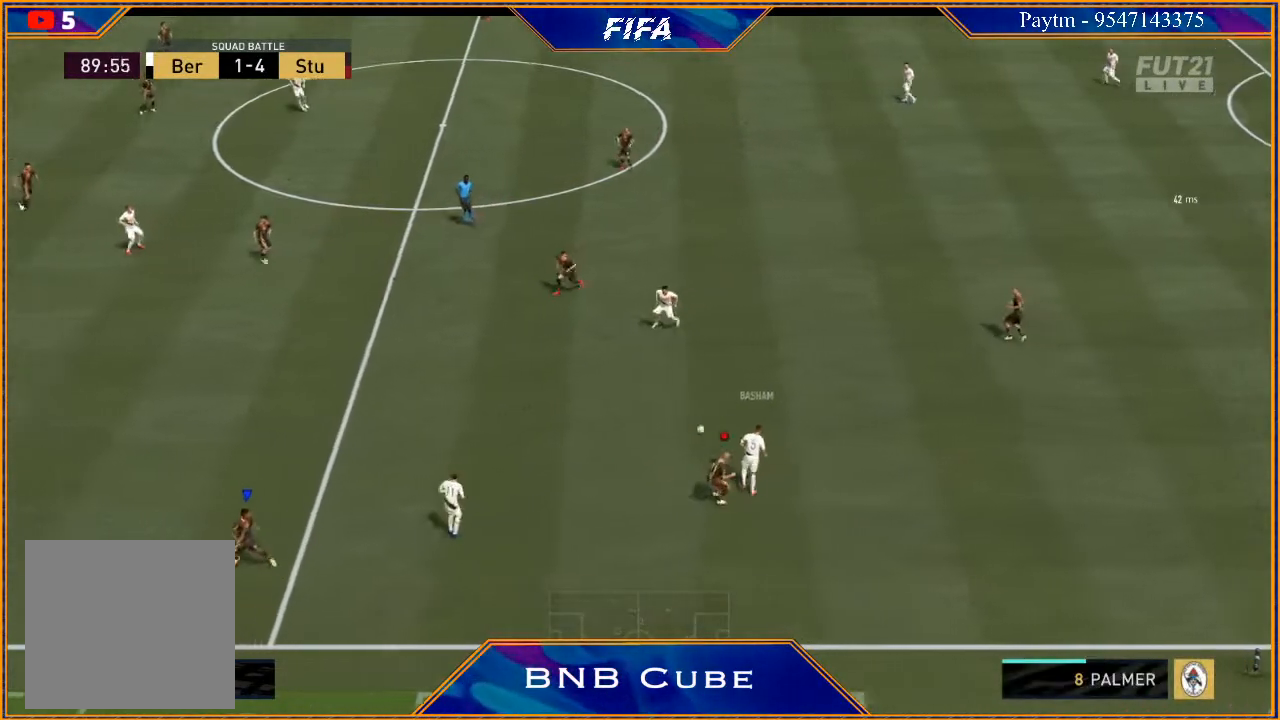
{"buttons": ["L2", "R2"], "left_stick": "down", "right_stick": "center", "events": [[200, "L2", "down"]]}
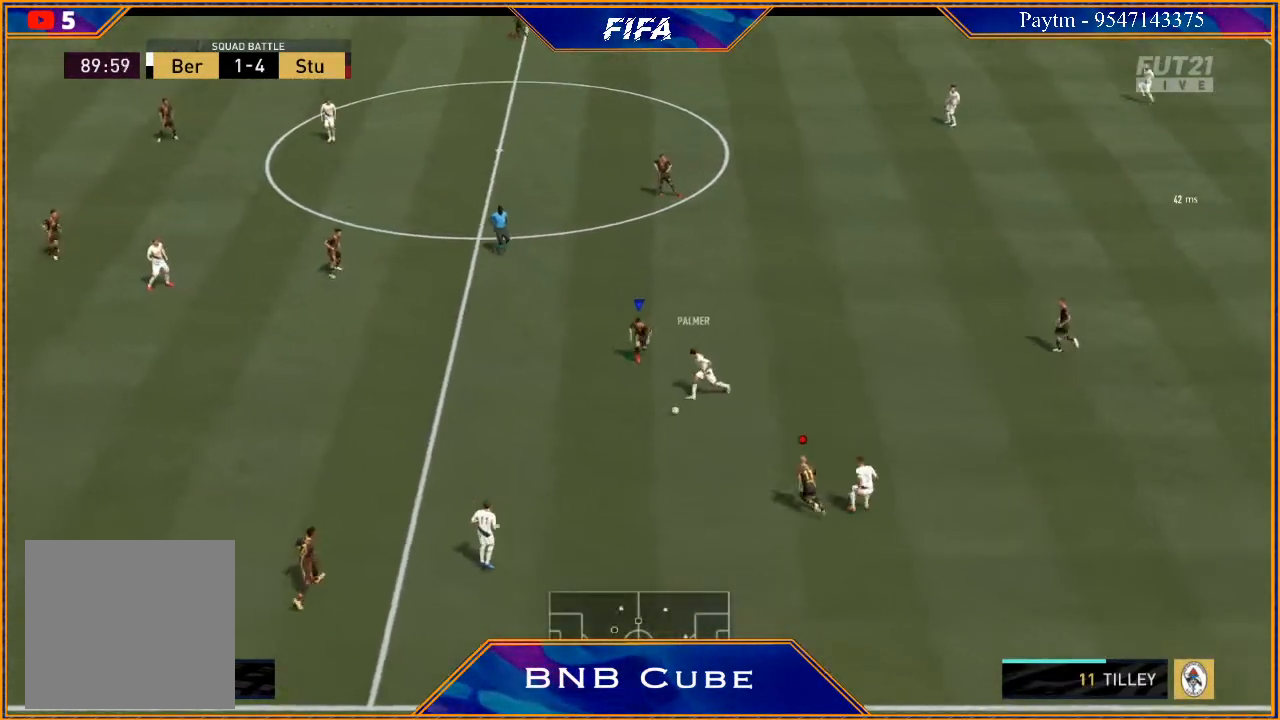
{"buttons": ["L2", "R2"], "left_stick": "left", "right_stick": "center", "events": [[300, "left_stick", "down-left"], [433, "left_stick", "left"]]}
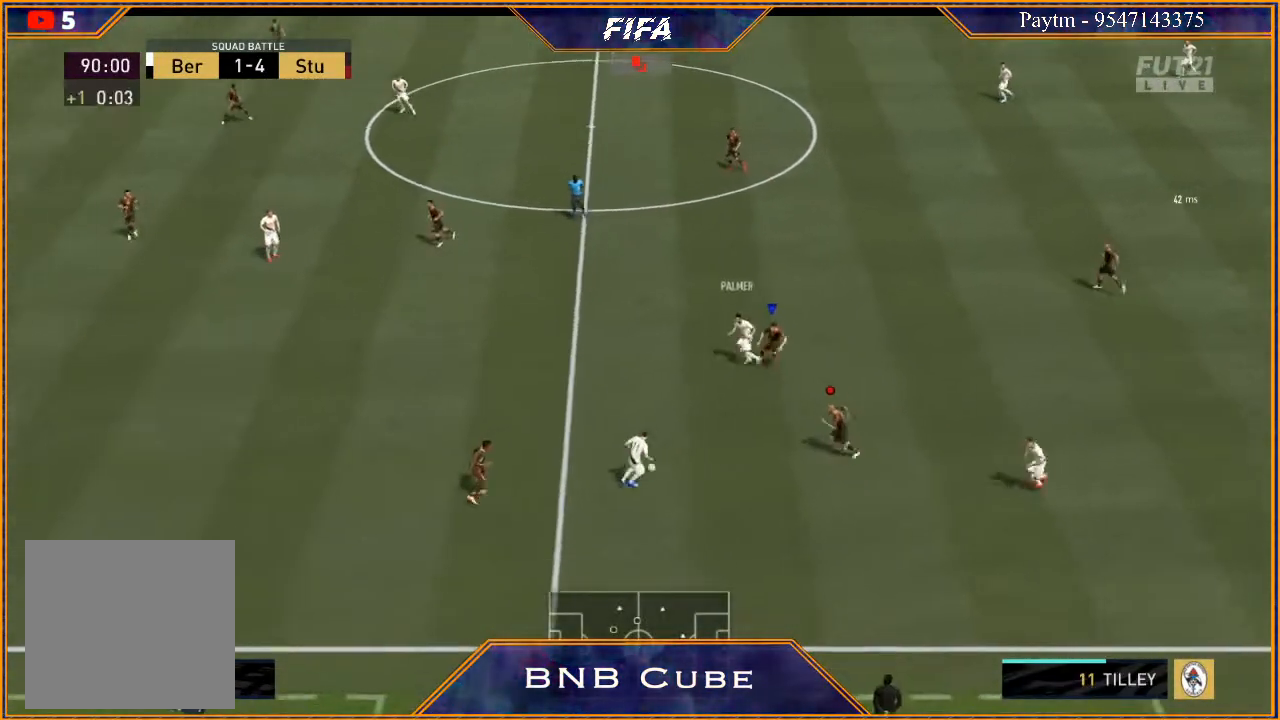
{"buttons": ["R2"], "left_stick": "left", "right_stick": "center", "events": [[233, "L2", "up"]]}
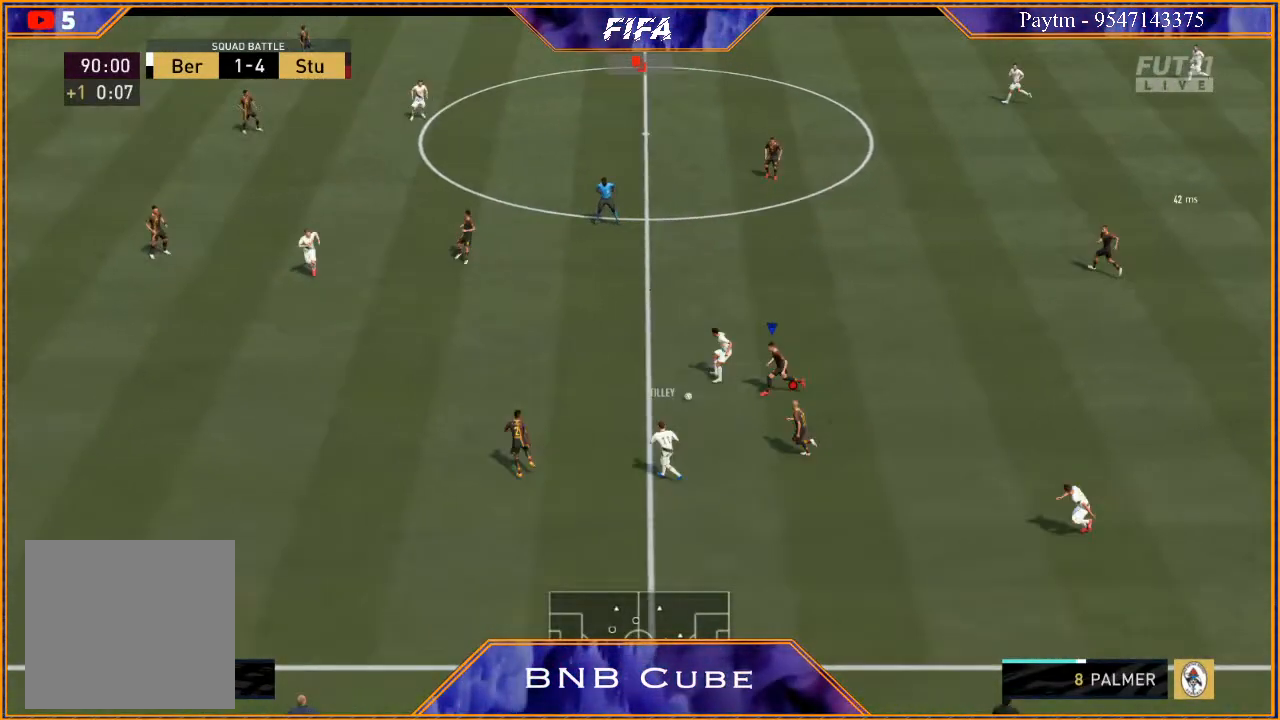
{"buttons": ["R2"], "left_stick": "left", "right_stick": "center", "events": []}
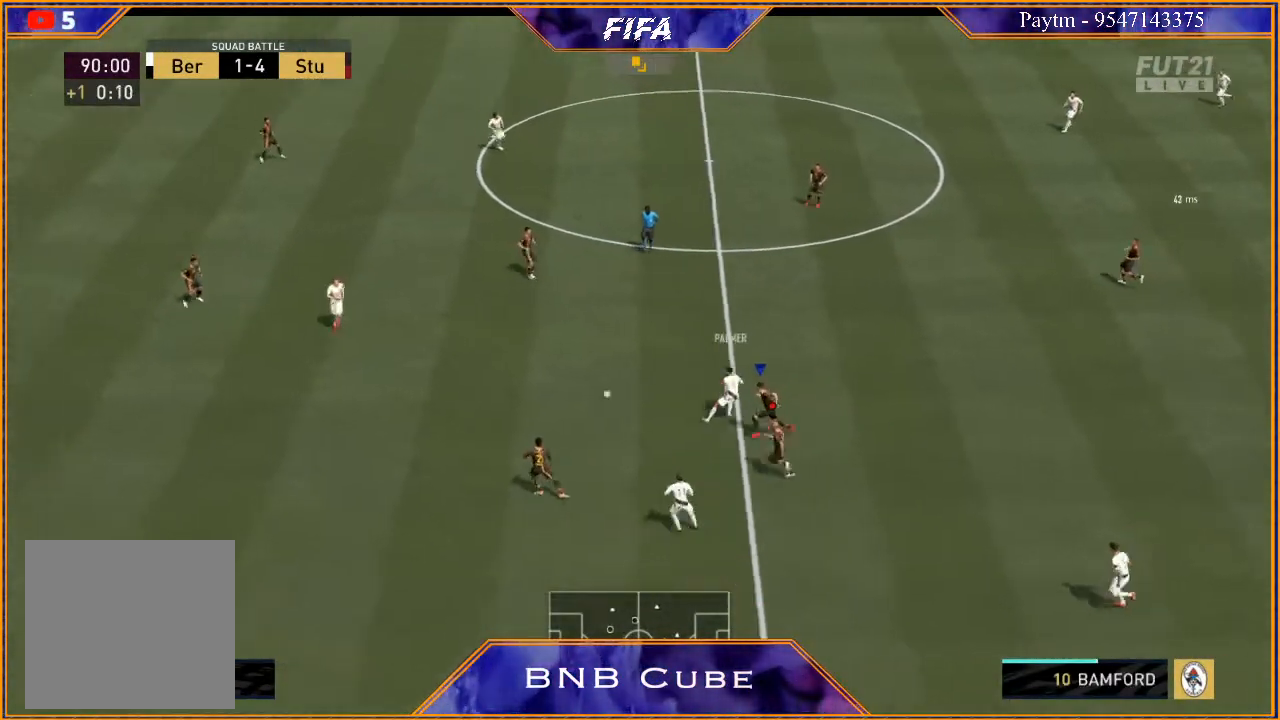
{"buttons": ["R2"], "left_stick": "down", "right_stick": "center", "events": [[200, "L1", "down"], [333, "left_stick", "down-left"], [400, "L1", "up"], [433, "left_stick", "down"]]}
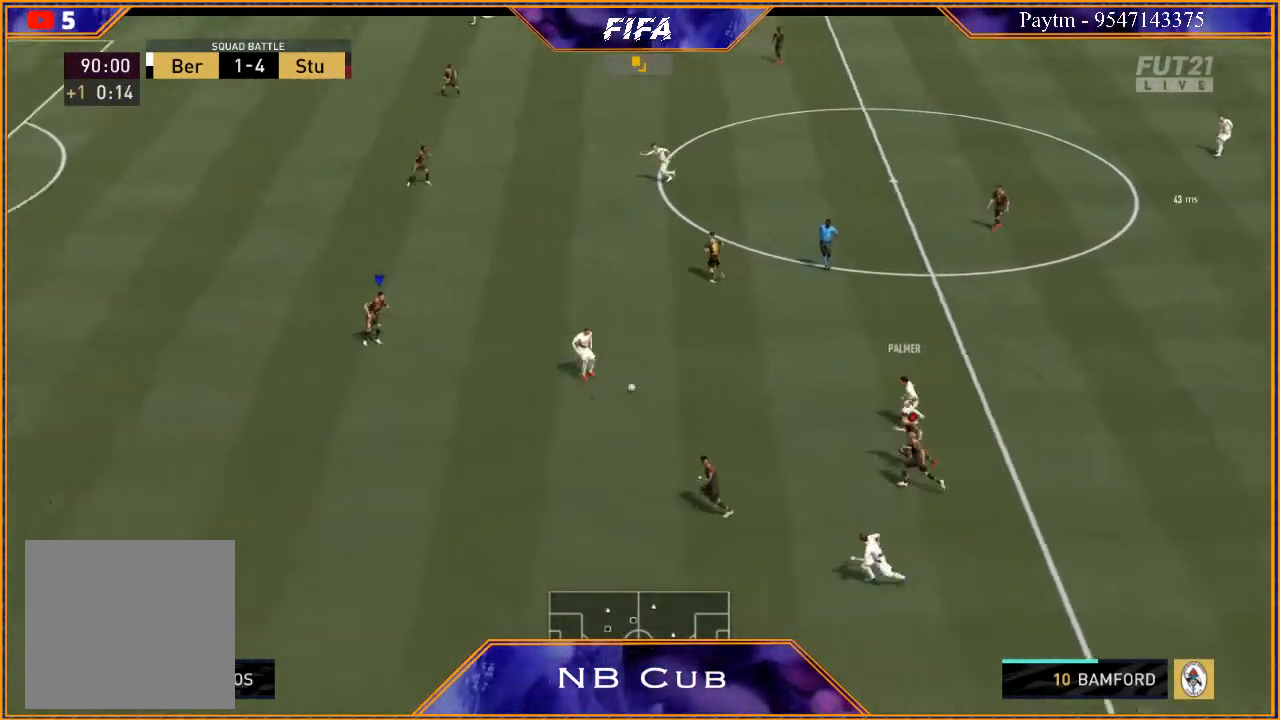
{"buttons": ["L2", "R2"], "left_stick": "right", "right_stick": "center", "events": [[200, "L2", "down"], [200, "left_stick", "down-right"], [300, "left_stick", "right"]]}
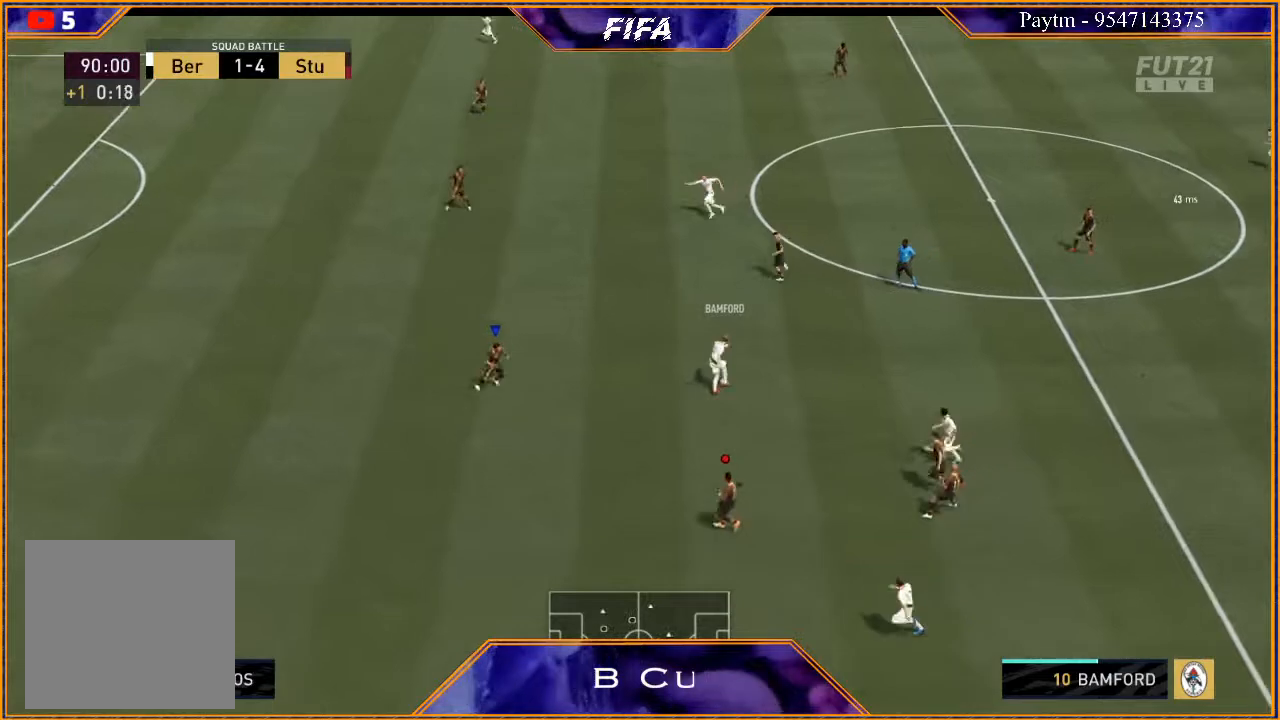
{"buttons": ["L2", "R2"], "left_stick": "up", "right_stick": "center", "events": [[33, "left_stick", "up-right"], [467, "left_stick", "up"]]}
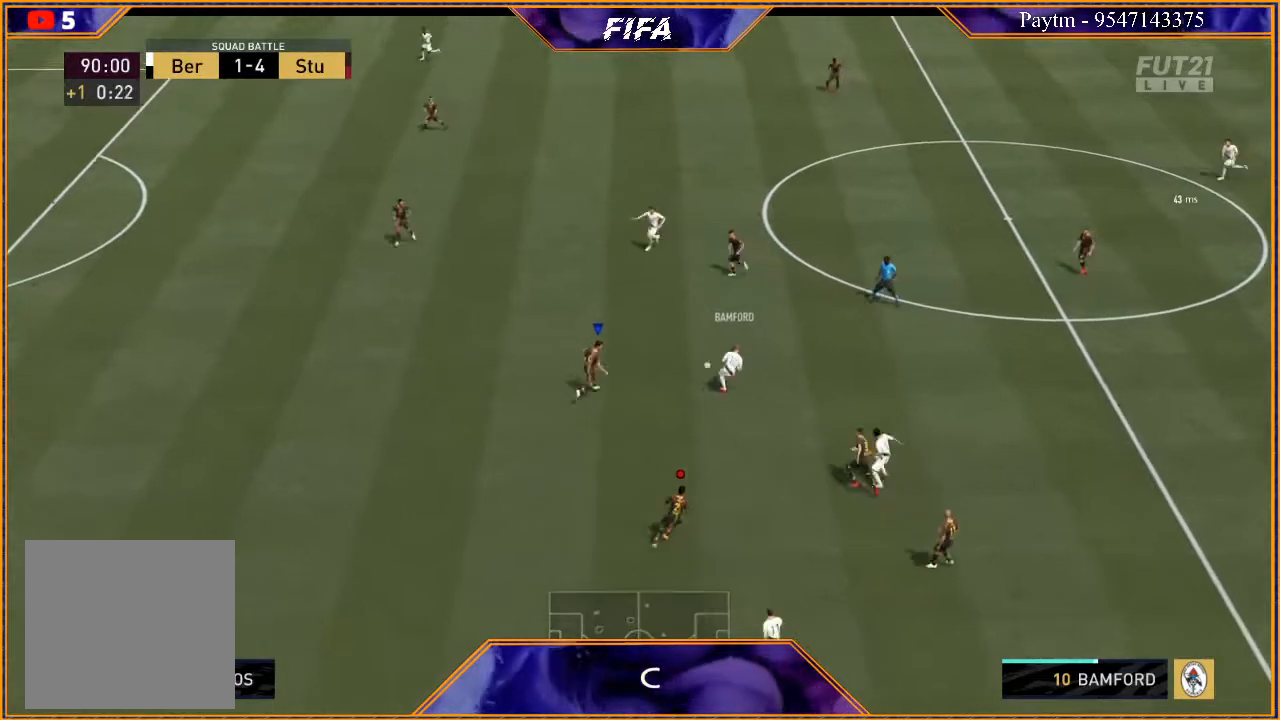
{"buttons": ["R2"], "left_stick": "up-left", "right_stick": "center", "events": [[400, "left_stick", "up-left"], [500, "L2", "up"]]}
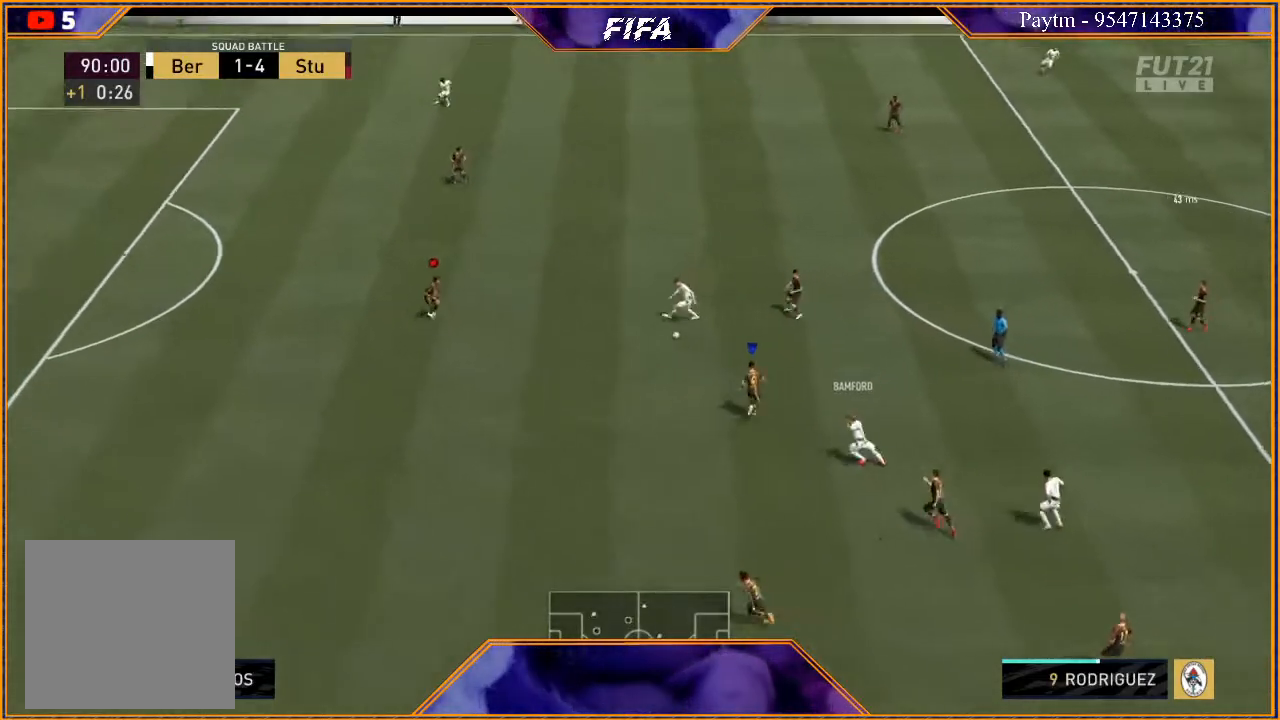
{"buttons": ["R2"], "left_stick": "down-right", "right_stick": "center", "events": [[67, "left_stick", "down-left"], [133, "L1", "down"], [133, "left_stick", "down"], [300, "L1", "up"], [367, "left_stick", "down-right"]]}
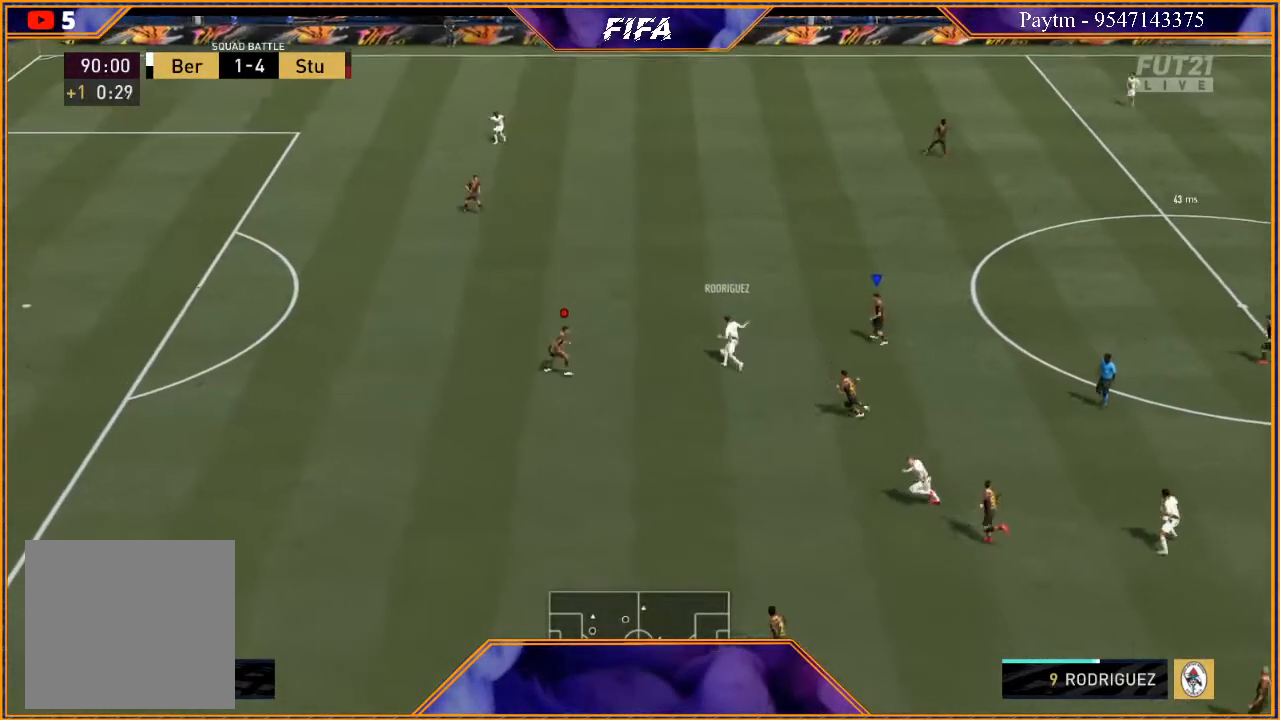
{"buttons": ["L2", "R2"], "left_stick": "up", "right_stick": "center", "events": [[33, "L2", "down"], [33, "left_stick", "right"], [133, "left_stick", "up-right"], [333, "left_stick", "up"]]}
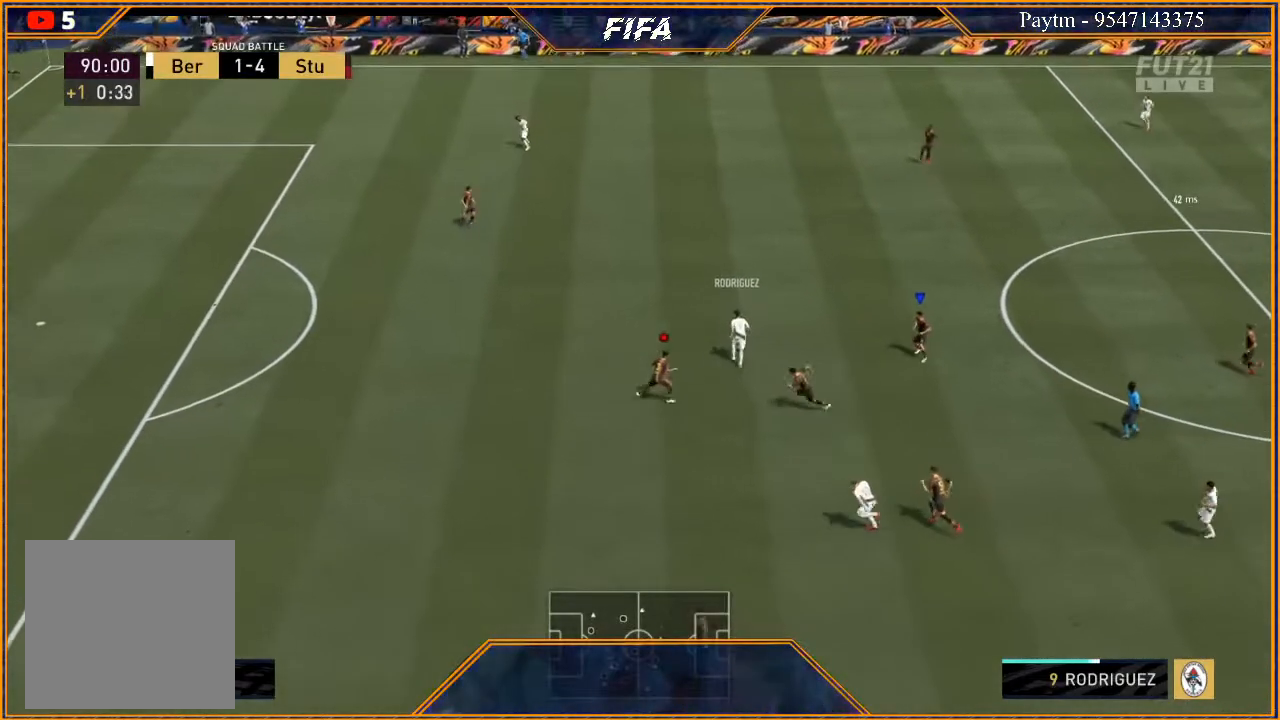
{"buttons": ["L1", "R2"], "left_stick": "left", "right_stick": "center", "events": [[33, "L2", "up"], [300, "left_stick", "up-left"], [433, "L1", "down"], [433, "left_stick", "left"]]}
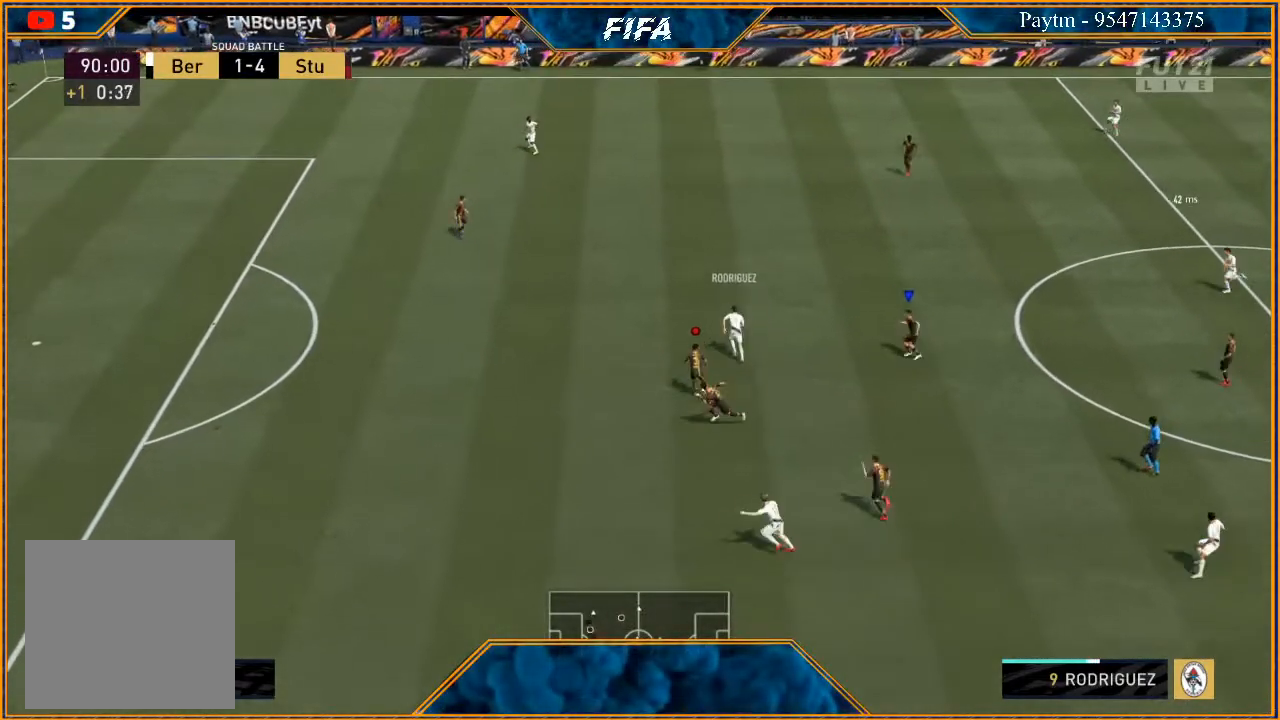
{"buttons": ["R2"], "left_stick": "down-right", "right_stick": "center", "events": [[67, "L1", "up"], [67, "left_stick", "down-left"], [167, "left_stick", "down"], [433, "left_stick", "down-right"]]}
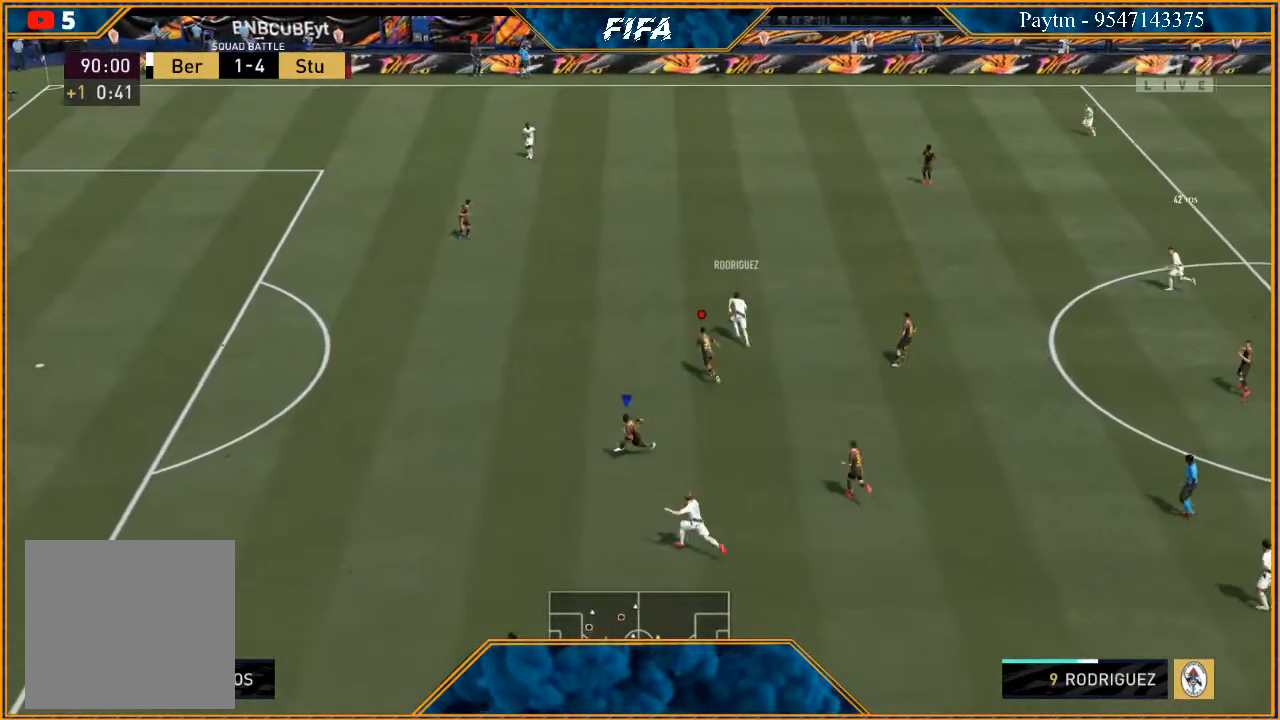
{"buttons": ["R2"], "left_stick": "right", "right_stick": "center", "events": [[33, "L1", "down"], [33, "left_stick", "right"], [200, "L1", "up"]]}
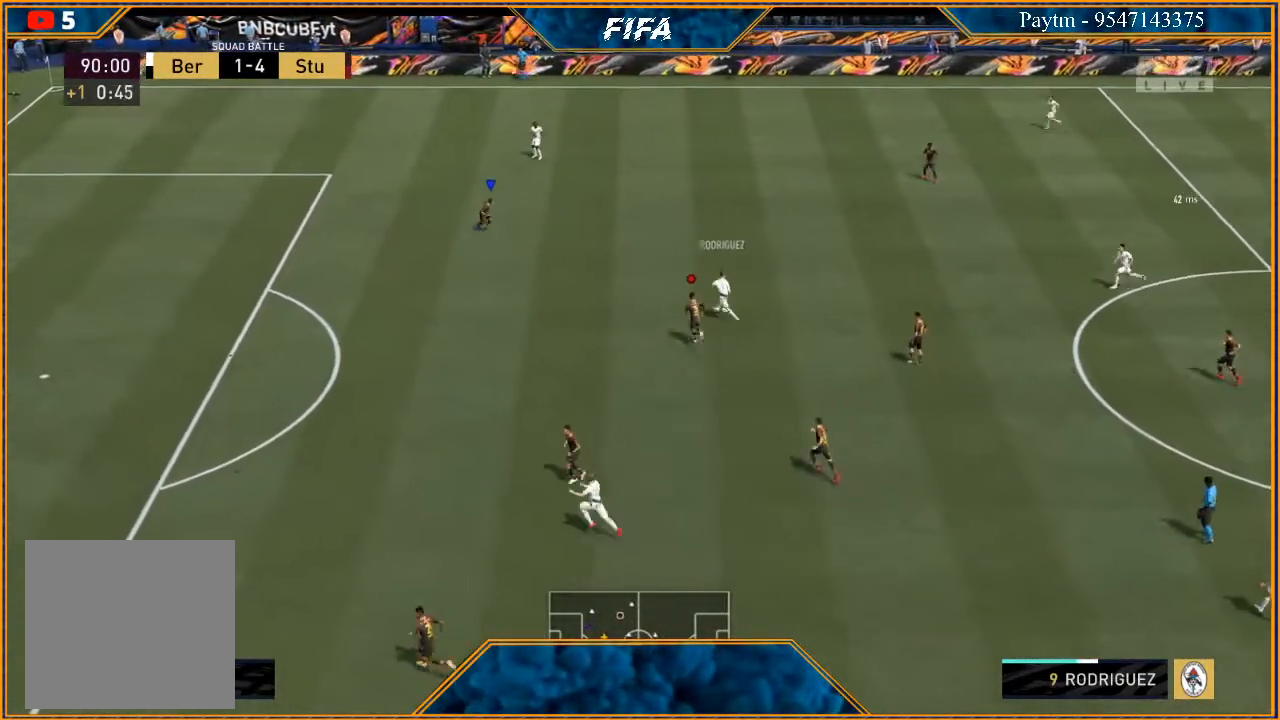
{"buttons": ["L2", "R2"], "left_stick": "right", "right_stick": "center", "events": [[333, "L2", "down"]]}
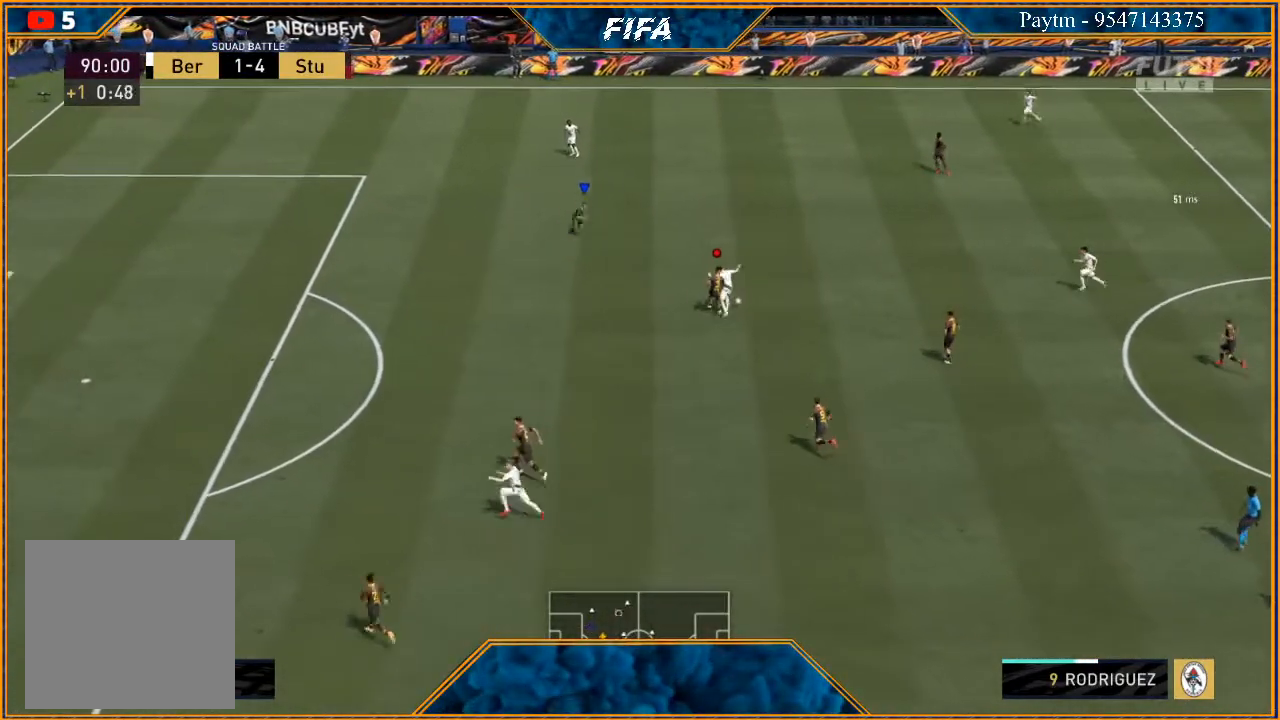
{"buttons": ["L2", "R2"], "left_stick": "right", "right_stick": "center", "events": []}
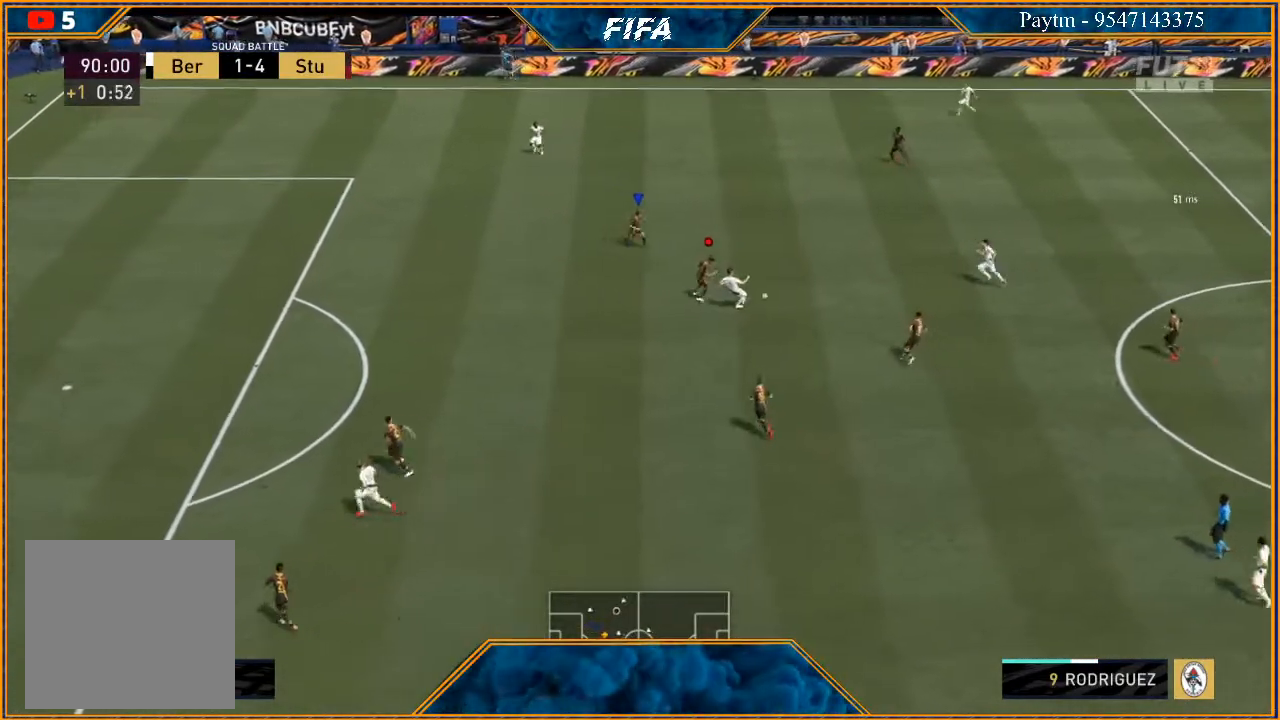
{"buttons": ["L2", "R2"], "left_stick": "right", "right_stick": "center", "events": []}
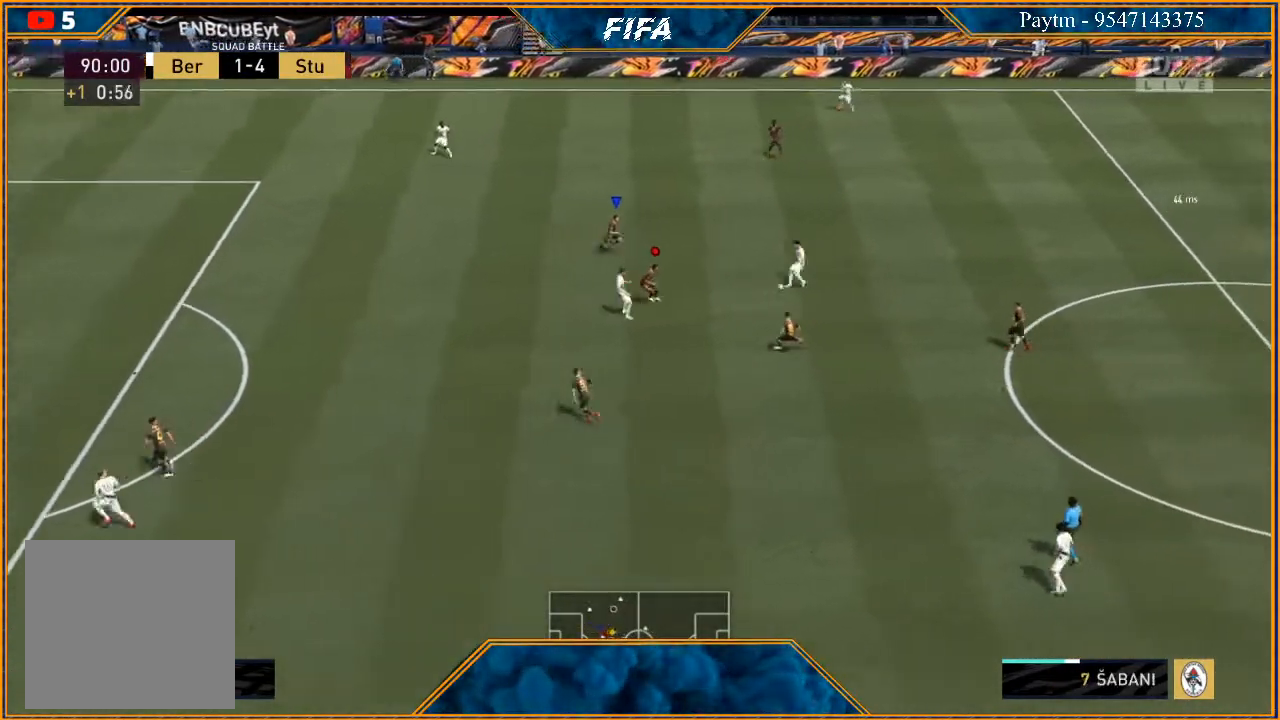
{"buttons": ["L2", "R2"], "left_stick": "up", "right_stick": "center", "events": [[500, "left_stick", "up"]]}
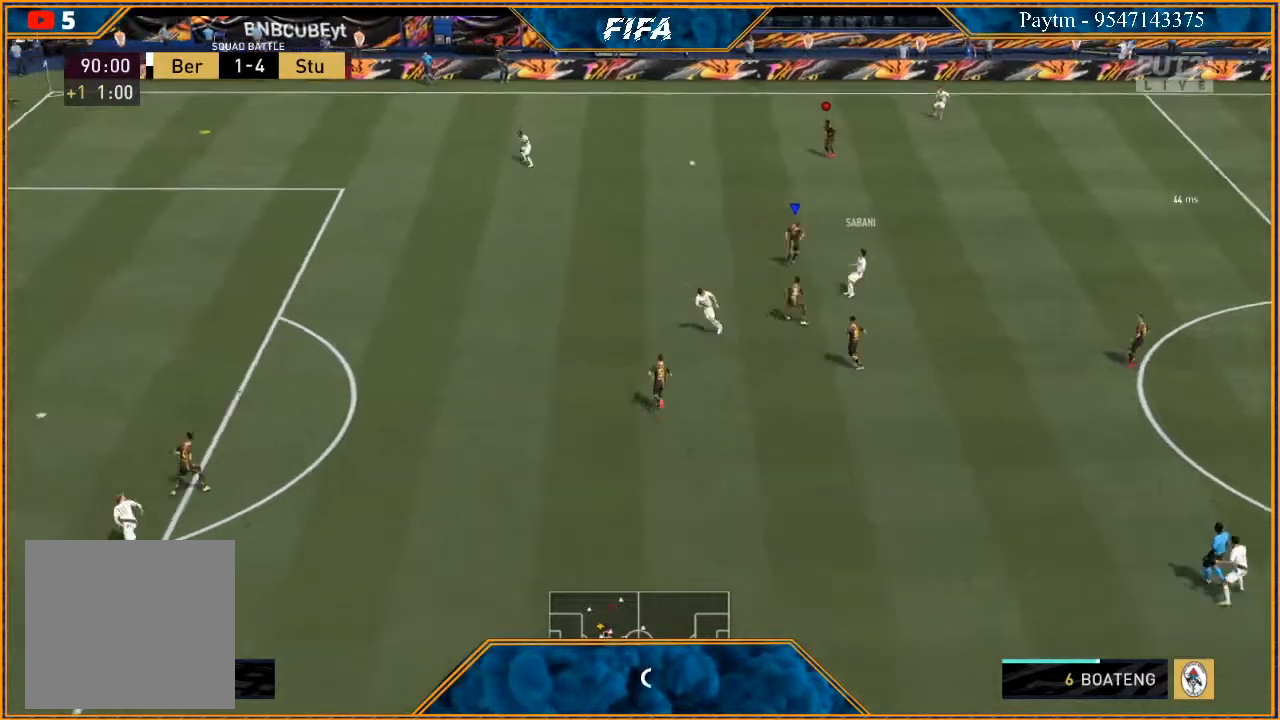
{"buttons": ["R2"], "left_stick": "left", "right_stick": "center", "events": [[67, "L2", "up"], [67, "left_stick", "up-left"], [333, "left_stick", "left"]]}
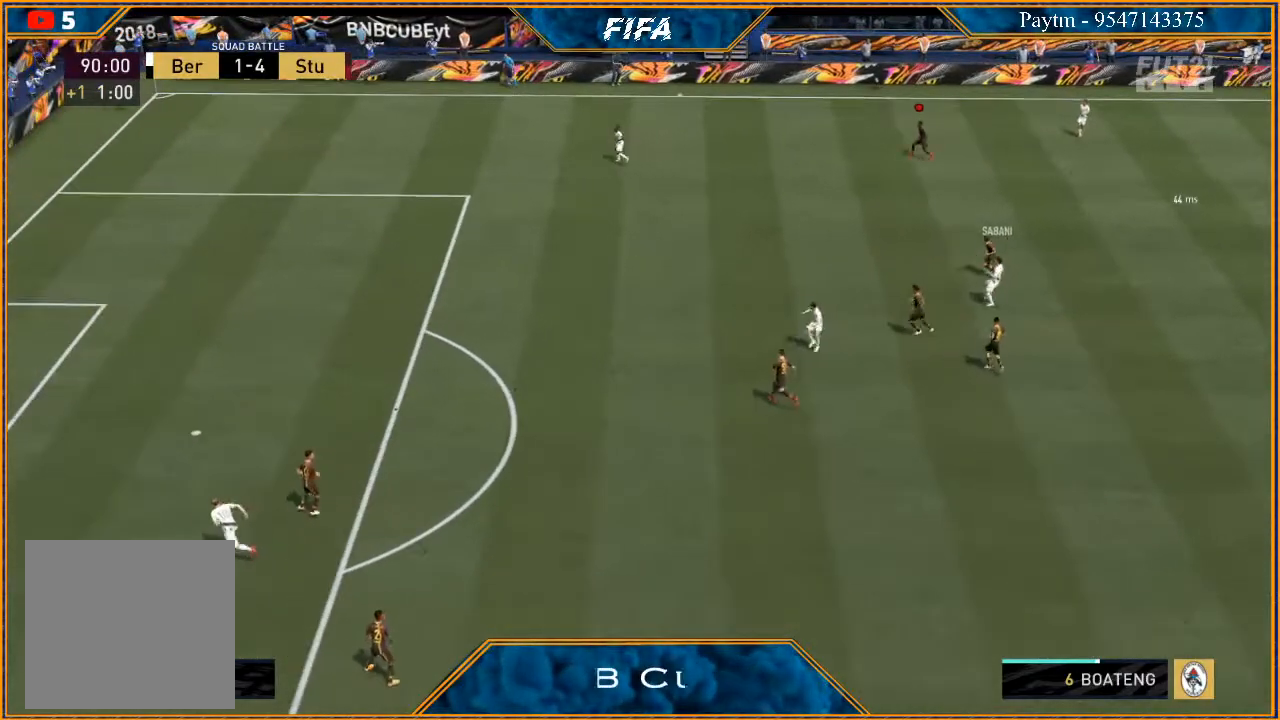
{"buttons": [], "left_stick": "center", "right_stick": "center", "events": [[367, "left_stick", "center"], [500, "R2", "up"]]}
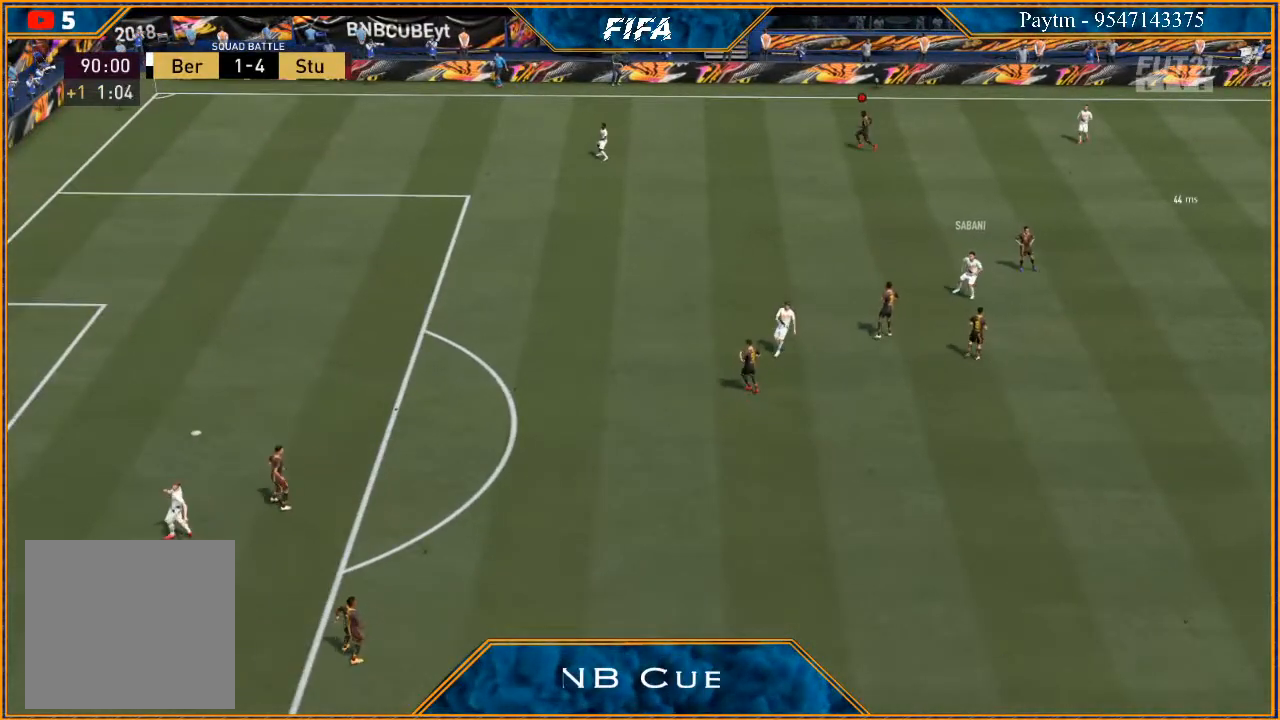
{"buttons": [], "left_stick": "center", "right_stick": "center", "events": []}
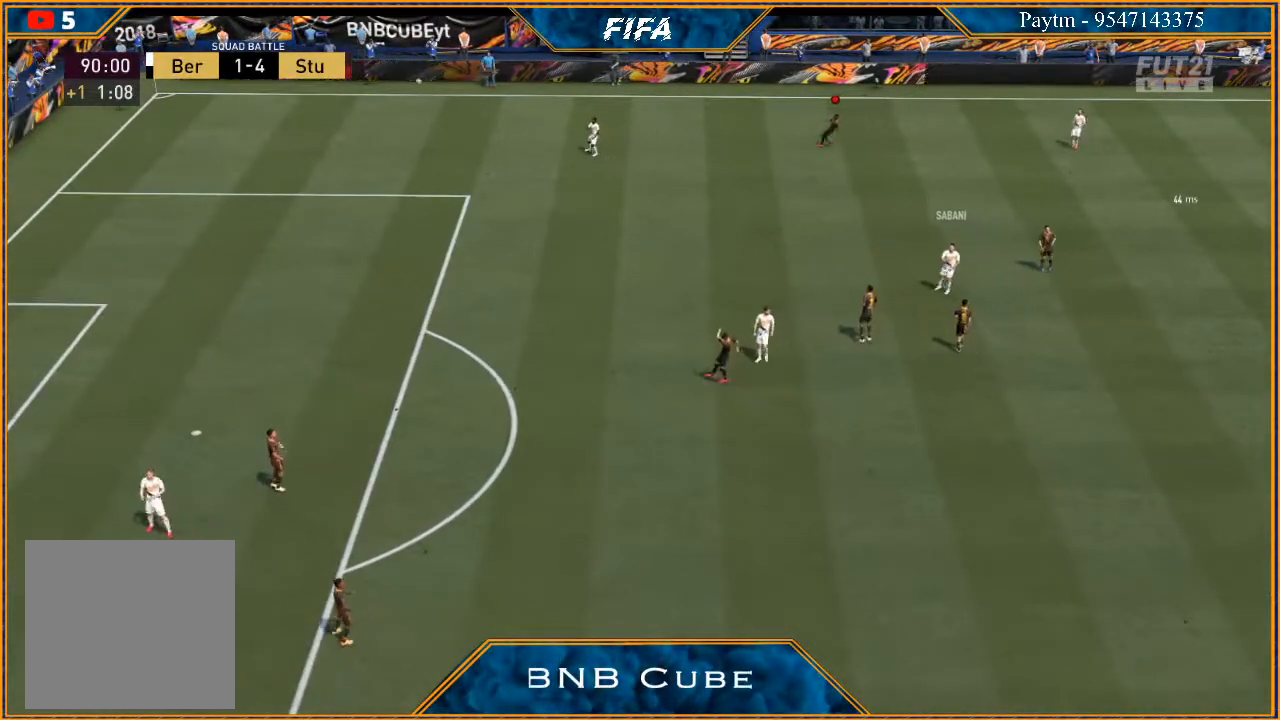
{"buttons": ["A"], "left_stick": "center", "right_stick": "center", "events": [[67, "A", "down"], [167, "A", "up"], [233, "A", "down"], [267, "A", "up"], [367, "A", "down"], [433, "A", "up"], [500, "A", "down"]]}
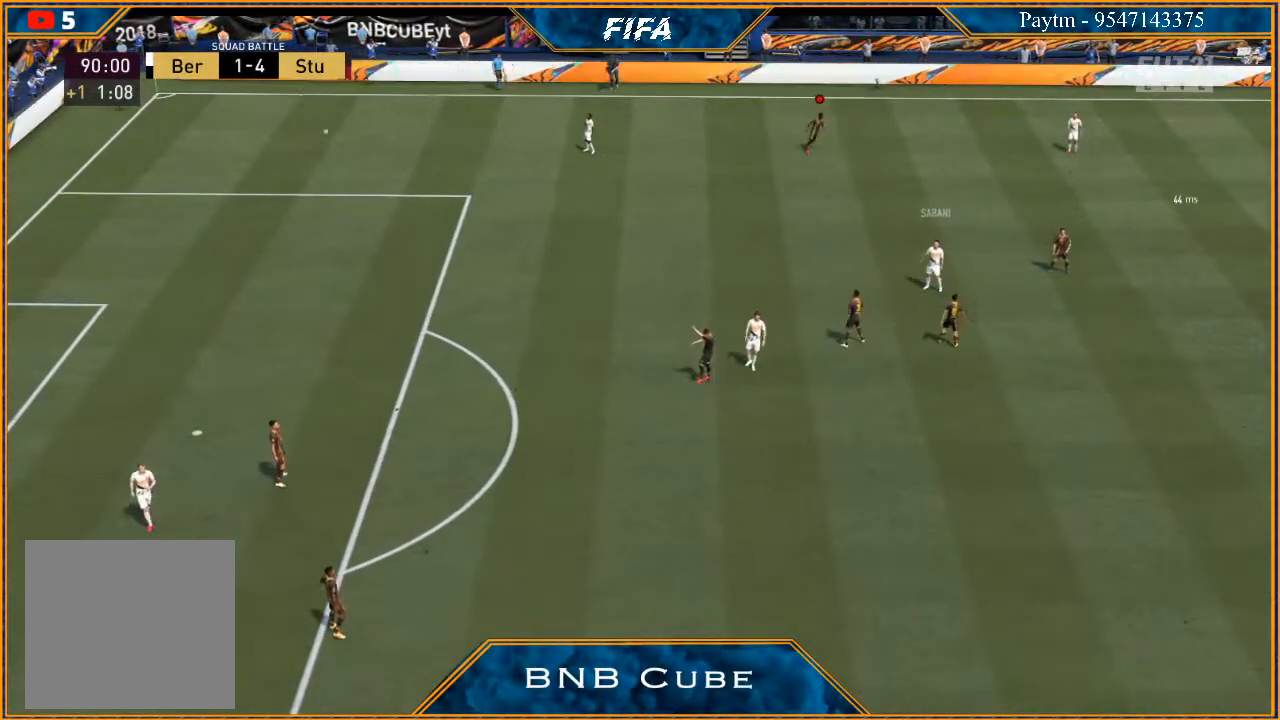
{"buttons": ["A"], "left_stick": "center", "right_stick": "center", "events": [[67, "A", "up"], [133, "A", "down"], [233, "A", "up"], [333, "A", "down"], [433, "A", "up"], [467, "A", "down"]]}
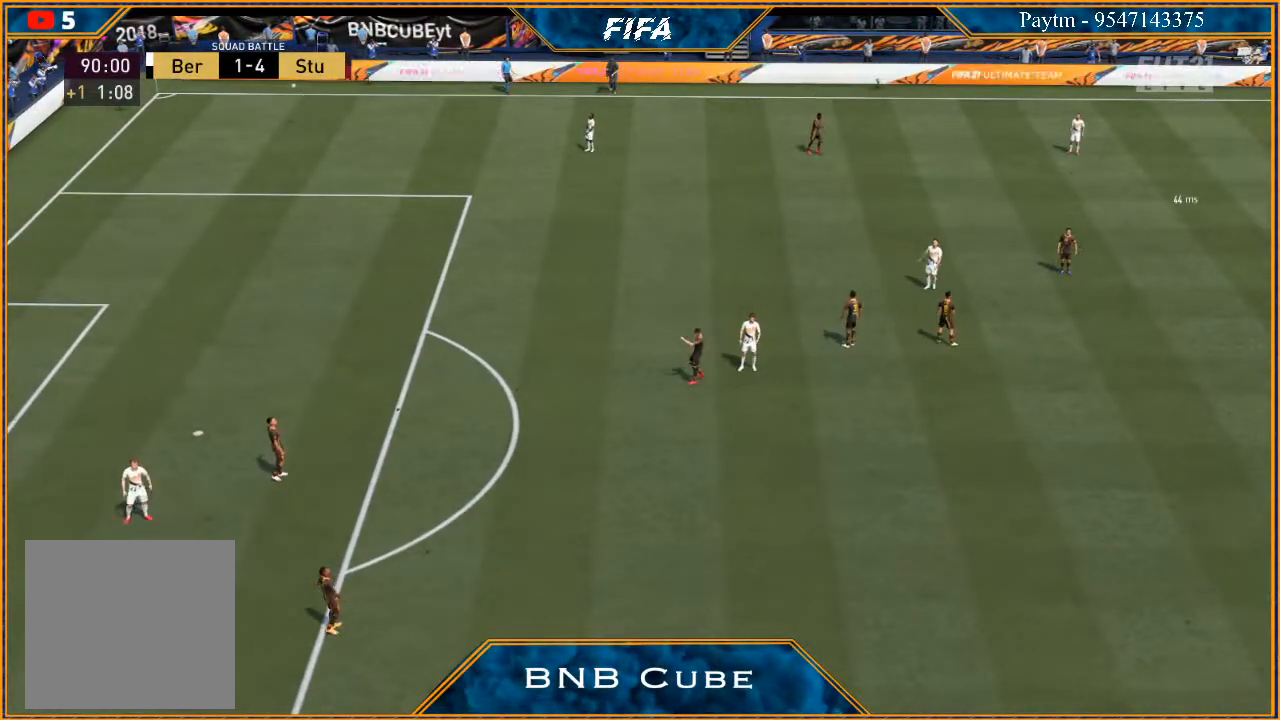
{"buttons": [], "left_stick": "center", "right_stick": "center", "events": [[33, "A", "up"], [167, "A", "down"], [200, "A", "up"], [300, "A", "down"], [367, "A", "up"], [433, "A", "down"], [500, "A", "up"]]}
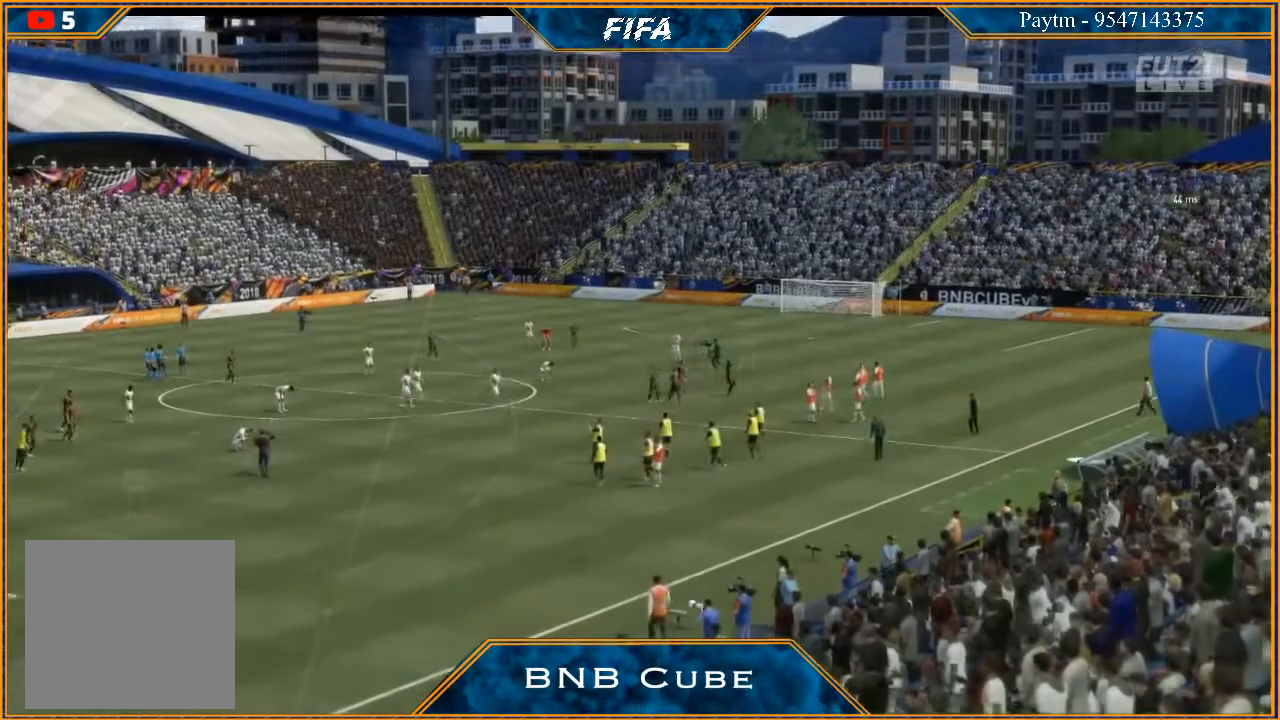
{"buttons": ["A"], "left_stick": "center", "right_stick": "center", "events": [[133, "A", "down"], [167, "A", "up"], [300, "A", "down"], [333, "A", "up"], [467, "A", "down"]]}